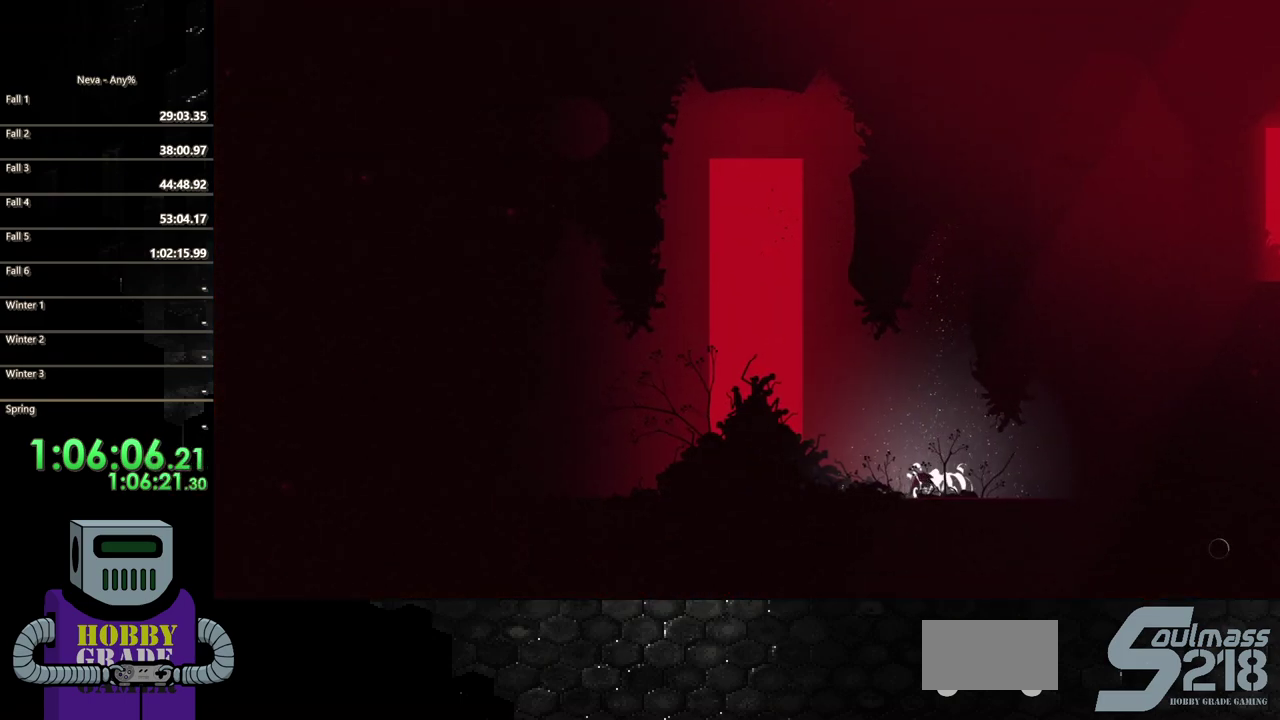
Gameplay with a controller (PlayStation layout); each line is a JSON object with the inputs held at the frame after it. "events" lists button and stick changes between this image and that frame as [ms after this image, input, new state], when the widget could be followed in between. Not read: L3 R3 left_stick right_stick.
{"buttons": ["TRIANGLE", "DPAD_LEFT"], "events": [[133, "DPAD_RIGHT", "down"], [300, "DPAD_RIGHT", "up"], [467, "TRIANGLE", "down"], [500, "DPAD_LEFT", "down"]]}
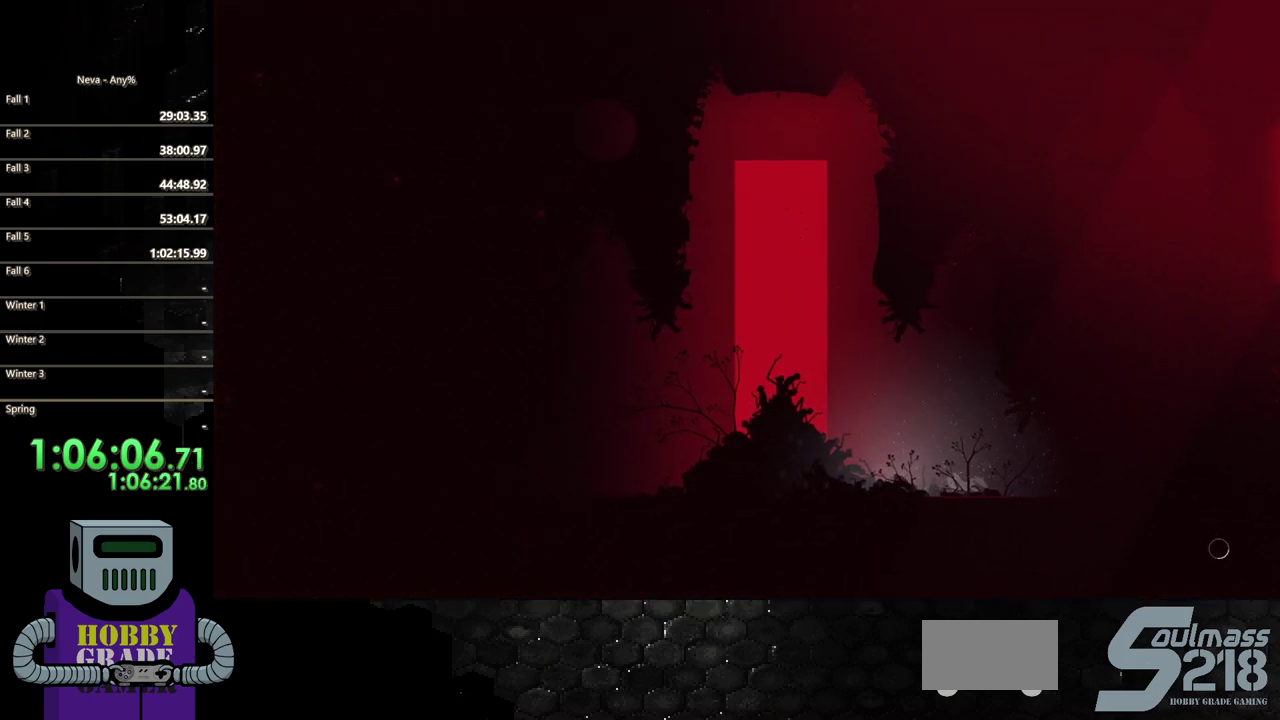
{"buttons": ["CIRCLE", "DPAD_LEFT"], "events": [[83, "TRIANGLE", "up"], [400, "CIRCLE", "down"]]}
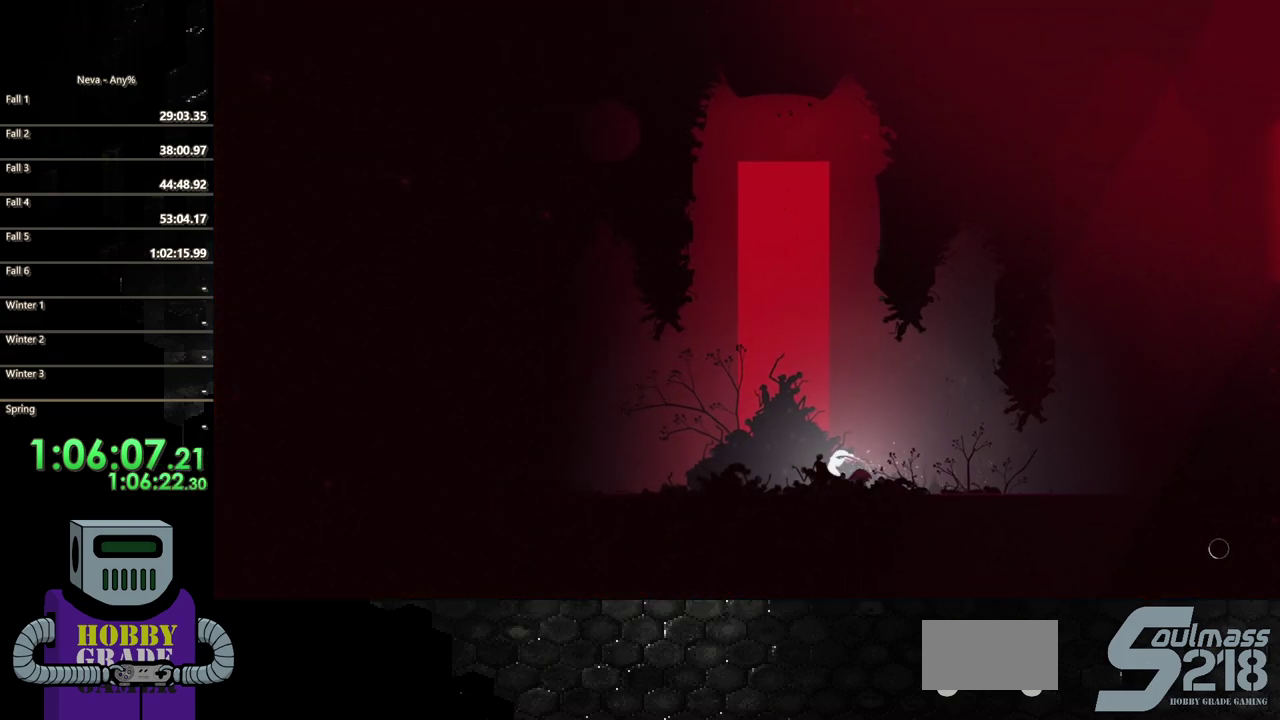
{"buttons": ["TRIANGLE", "DPAD_LEFT"], "events": [[267, "CIRCLE", "up"], [433, "TRIANGLE", "down"]]}
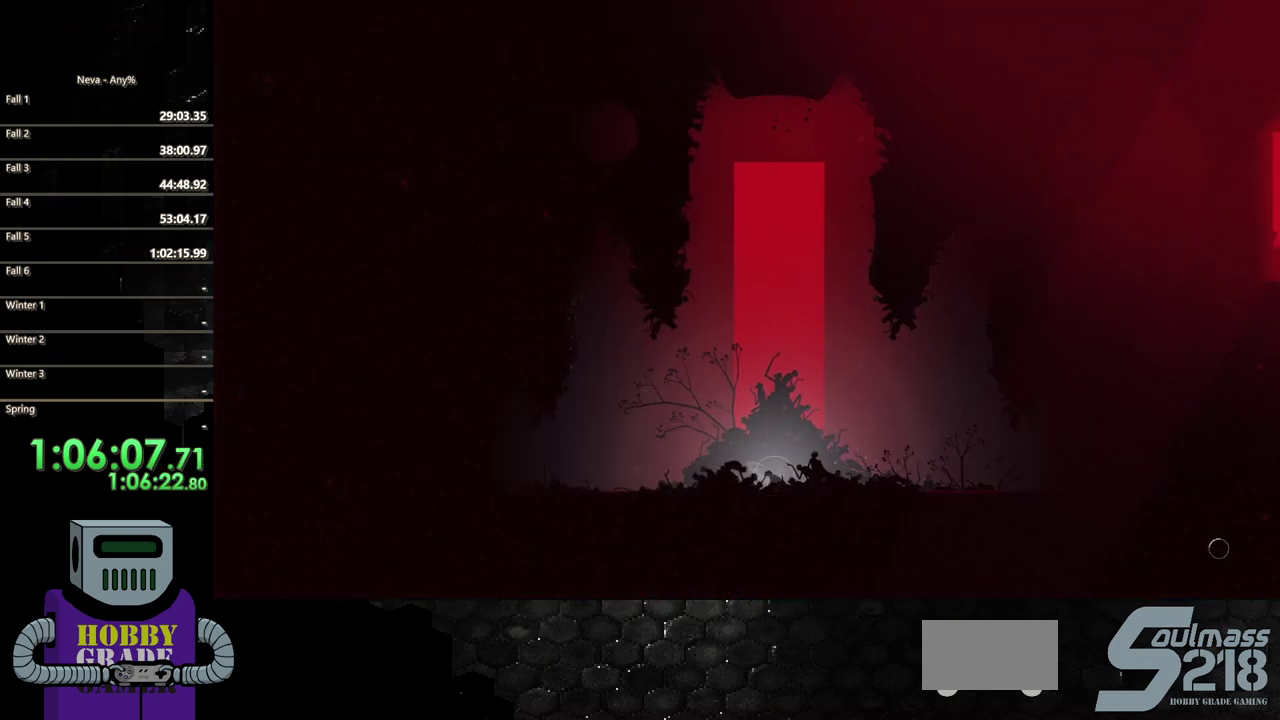
{"buttons": ["TRIANGLE", "DPAD_LEFT"], "events": [[83, "TRIANGLE", "up"], [433, "TRIANGLE", "down"]]}
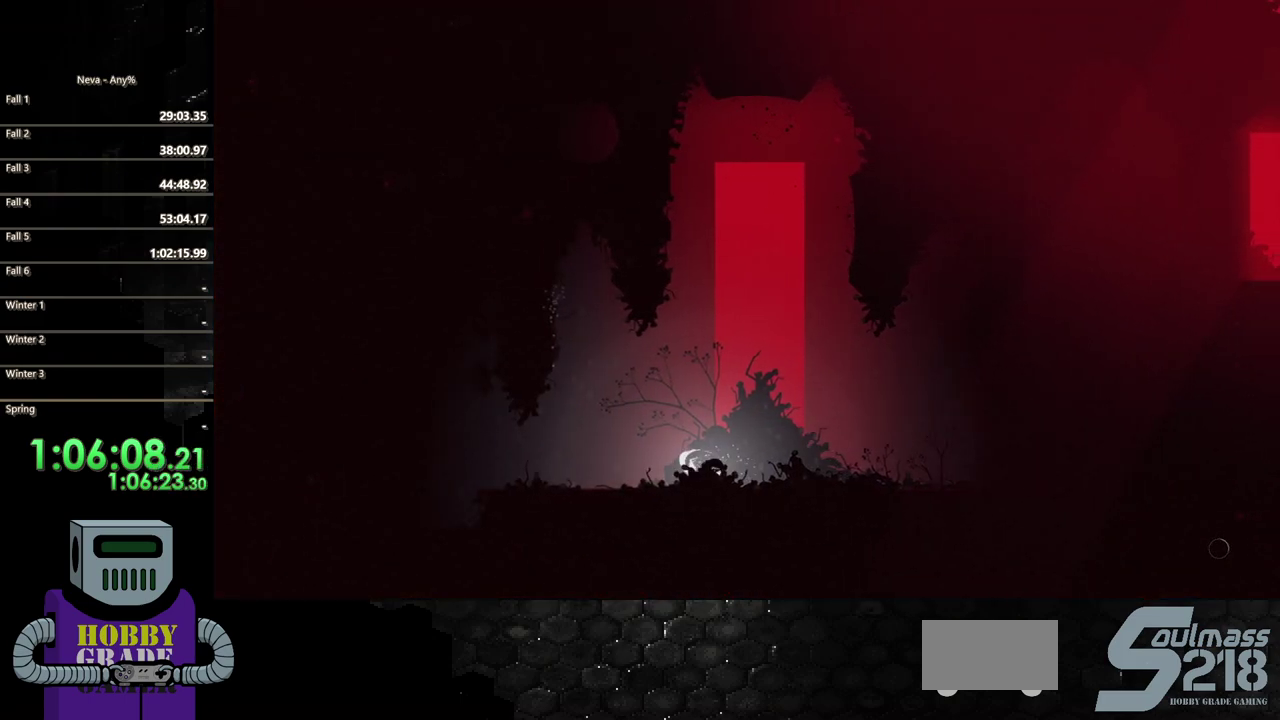
{"buttons": ["CIRCLE", "DPAD_LEFT"], "events": [[83, "TRIANGLE", "up"], [200, "CIRCLE", "down"], [383, "CIRCLE", "up"], [483, "CIRCLE", "down"]]}
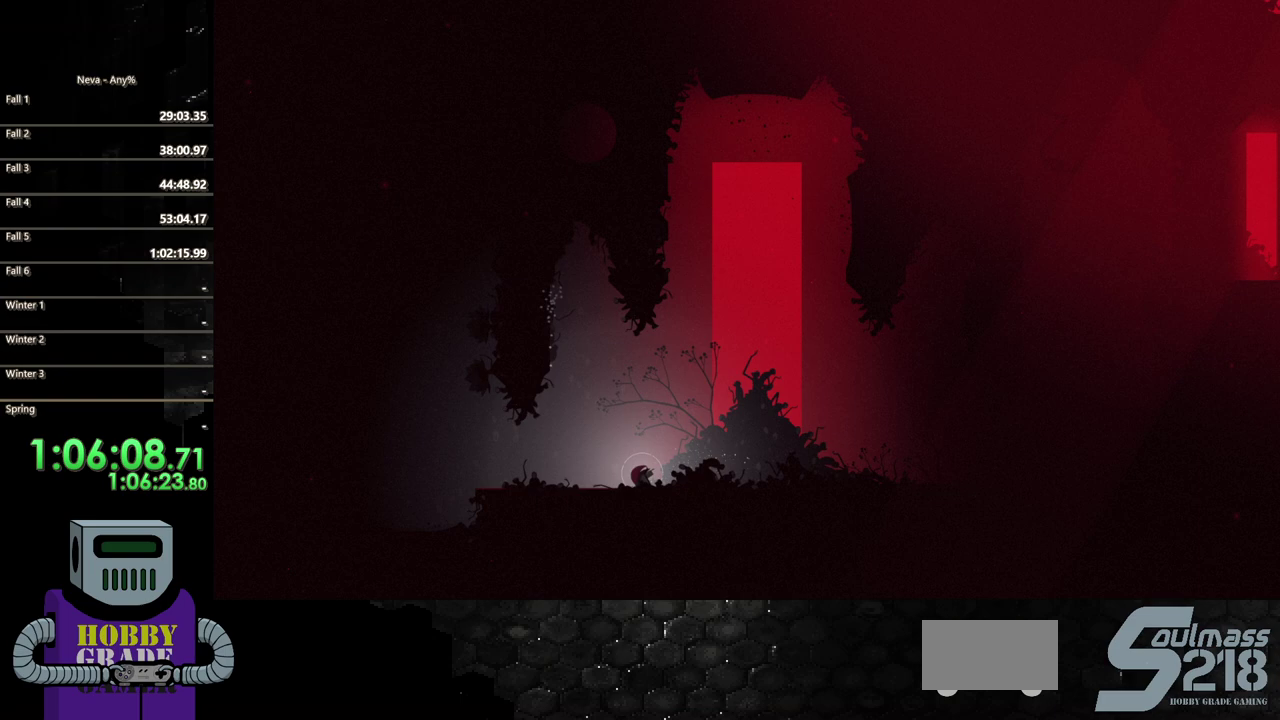
{"buttons": ["TRIANGLE", "DPAD_LEFT"], "events": [[183, "CIRCLE", "up"], [217, "TRIANGLE", "down"], [367, "TRIANGLE", "up"], [433, "TRIANGLE", "down"]]}
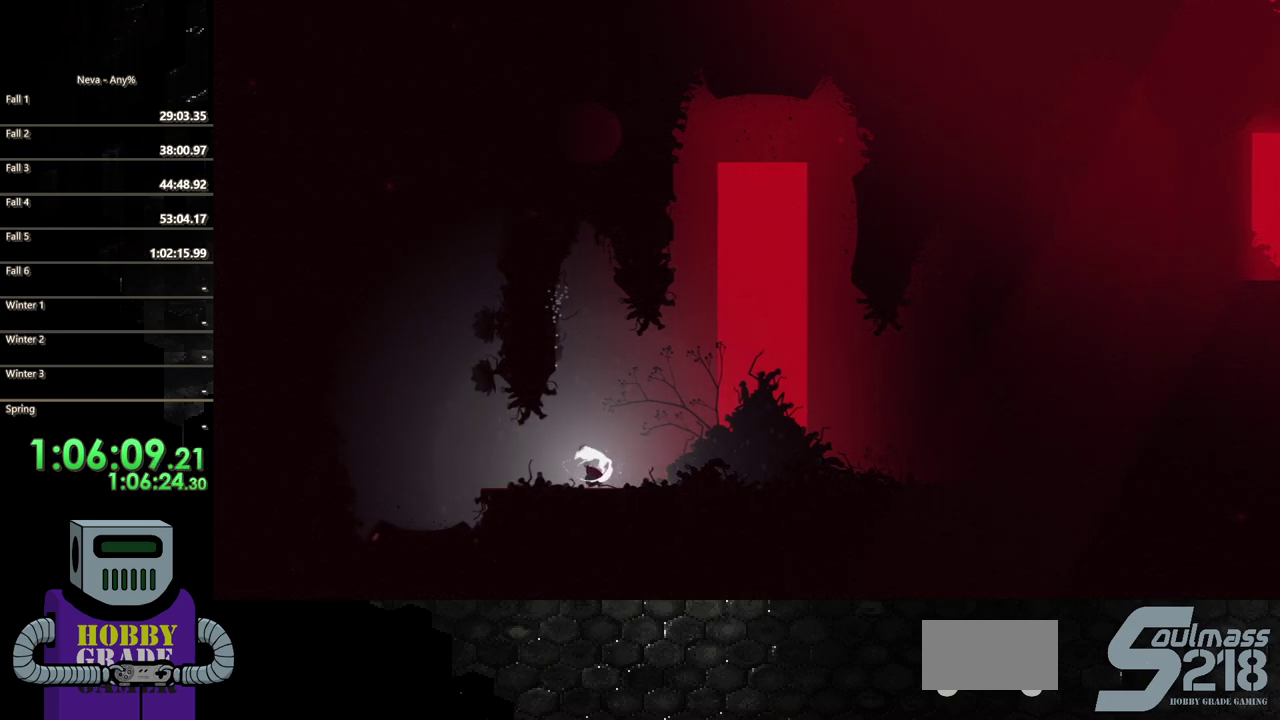
{"buttons": ["DPAD_LEFT"], "events": [[83, "TRIANGLE", "up"]]}
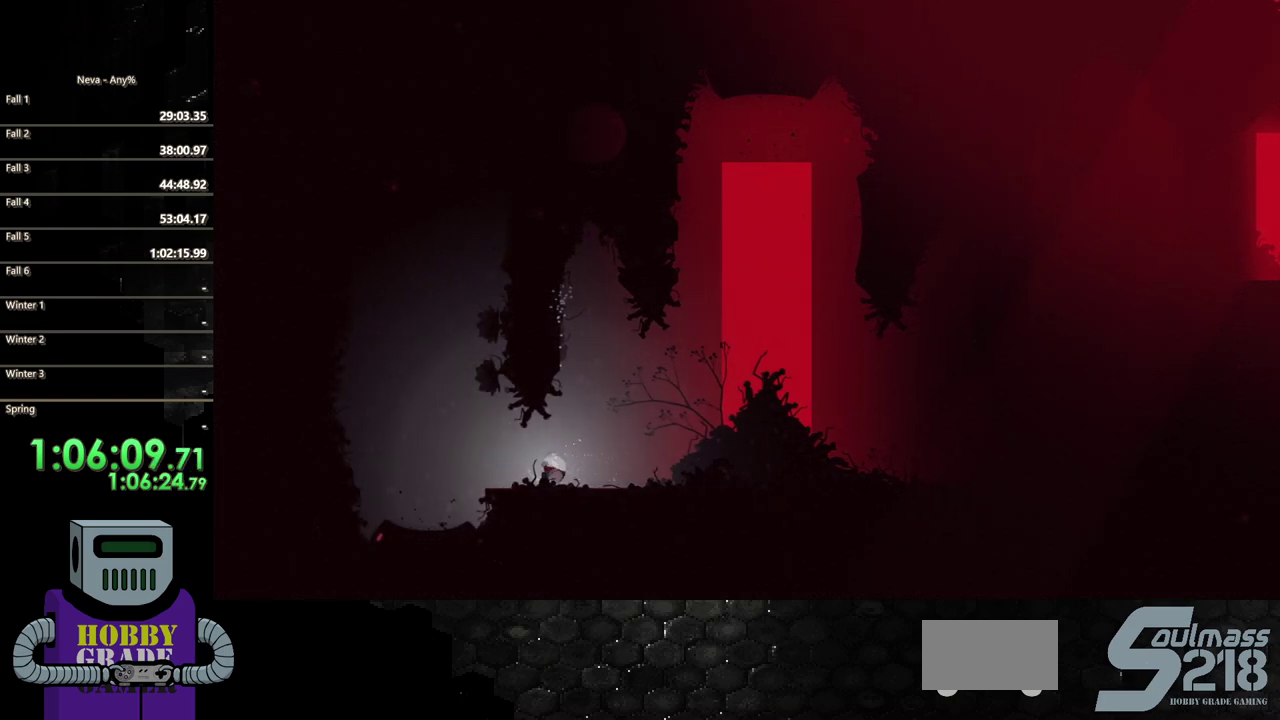
{"buttons": ["DPAD_LEFT"], "events": [[83, "DPAD_LEFT", "up"], [83, "DPAD_UP", "down"], [83, "R2", "down"], [233, "R2", "up"], [283, "DPAD_LEFT", "down"], [300, "DPAD_UP", "up"]]}
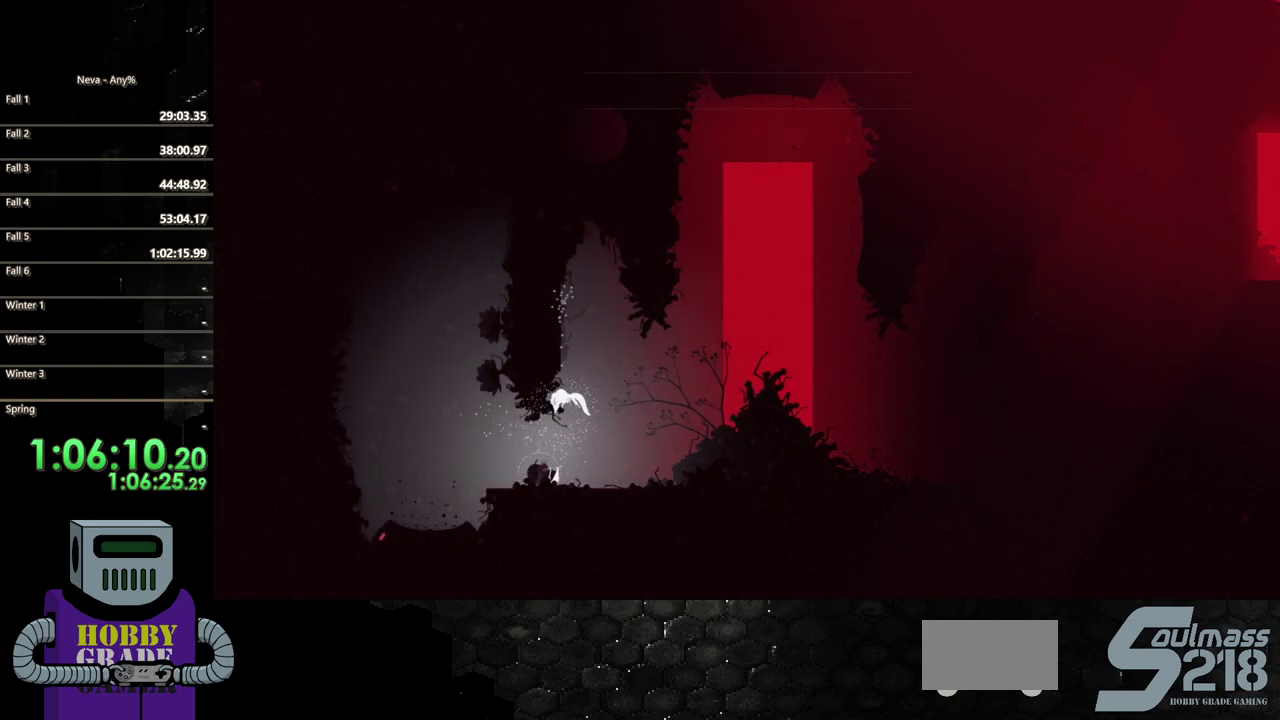
{"buttons": ["DPAD_LEFT"], "events": []}
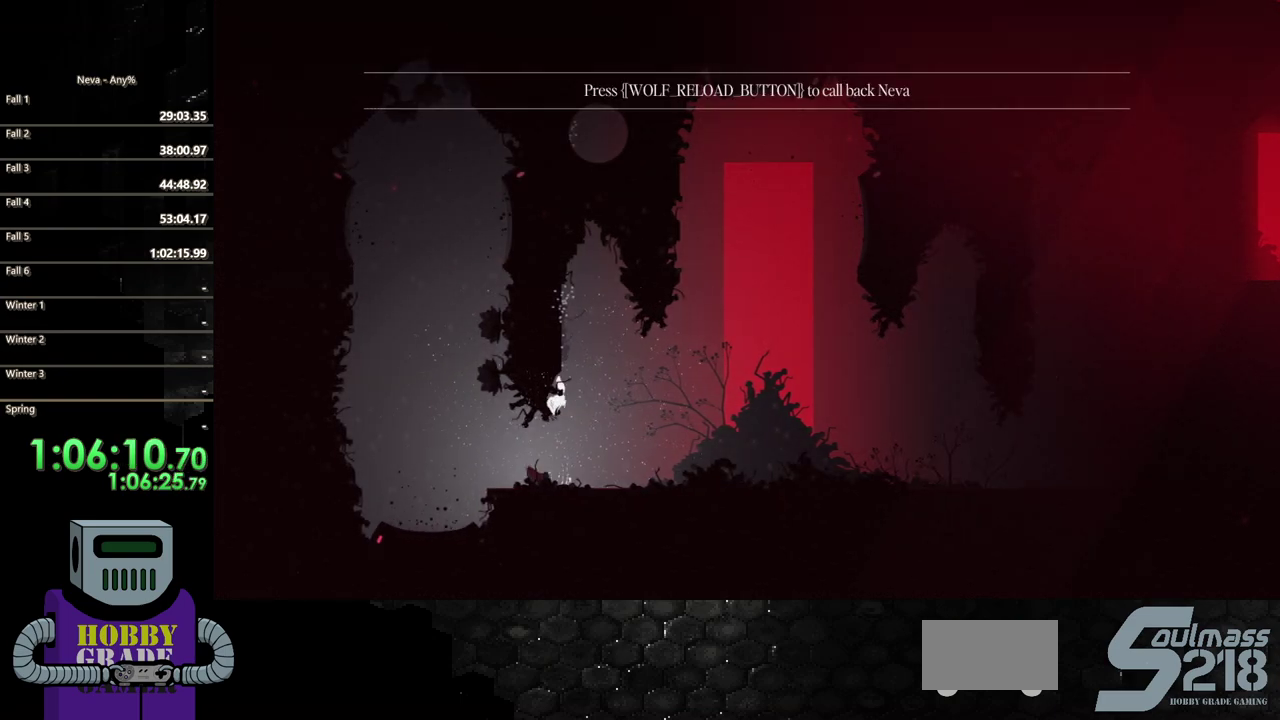
{"buttons": ["DPAD_LEFT"], "events": [[400, "CROSS", "down"], [500, "CROSS", "up"]]}
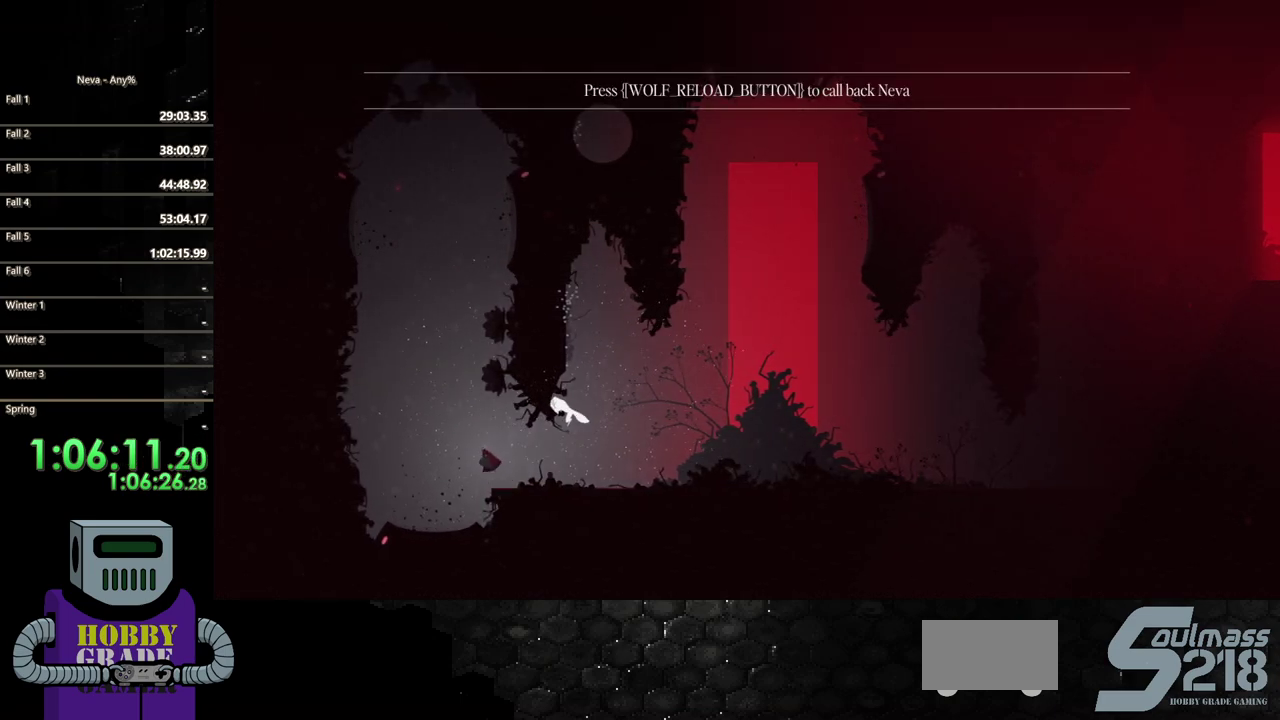
{"buttons": ["DPAD_LEFT"], "events": []}
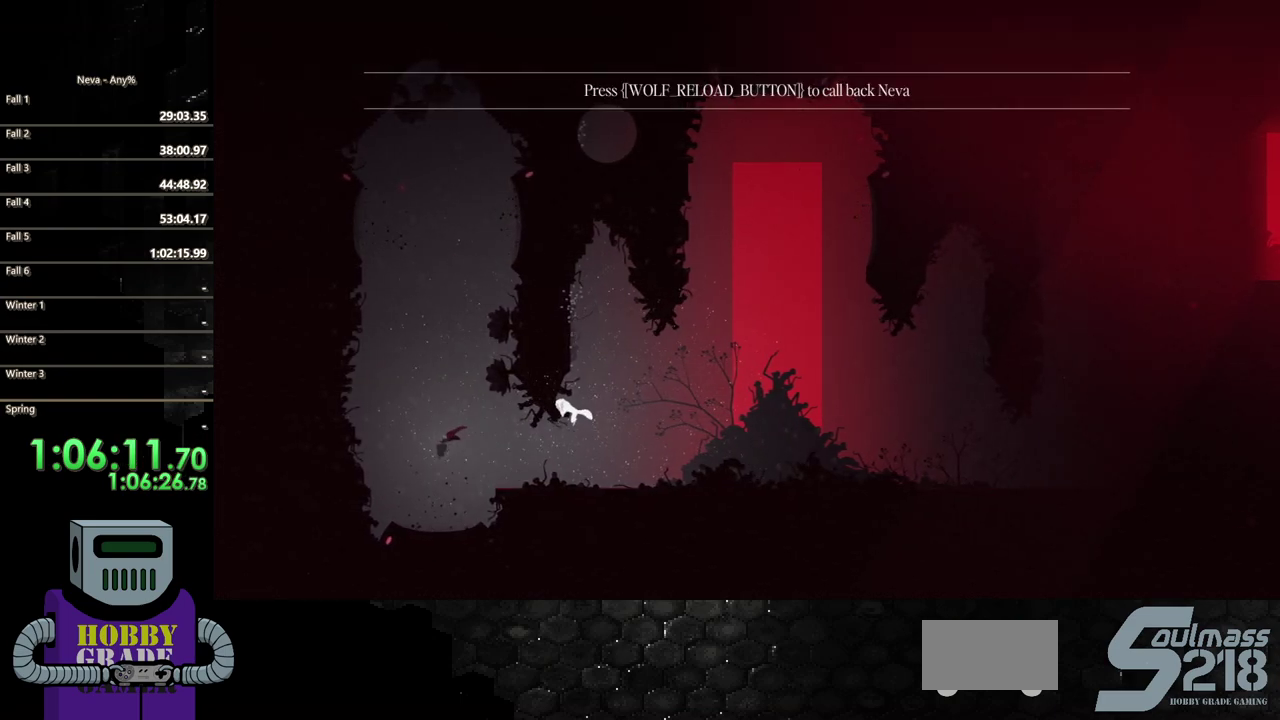
{"buttons": [], "events": [[150, "DPAD_LEFT", "up"]]}
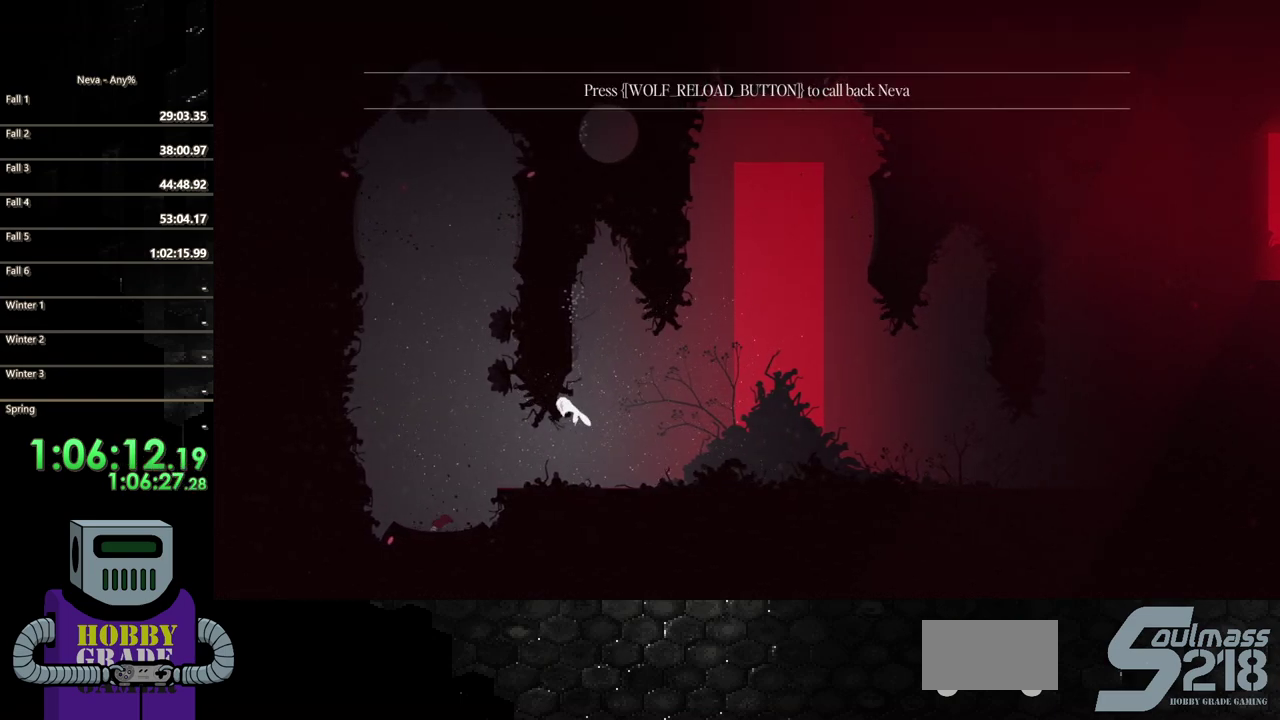
{"buttons": ["CROSS", "DPAD_LEFT"], "events": [[367, "DPAD_LEFT", "down"], [433, "CROSS", "down"]]}
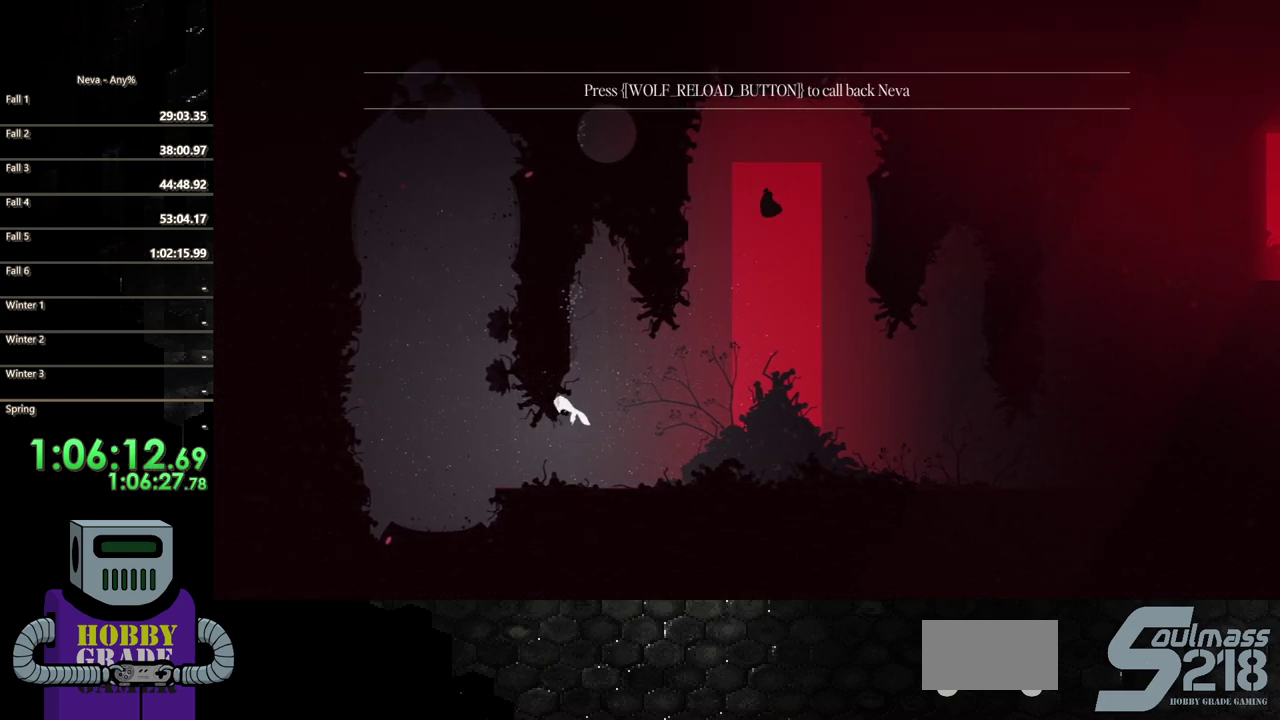
{"buttons": ["DPAD_RIGHT"], "events": [[183, "CROSS", "up"], [317, "DPAD_LEFT", "up"], [417, "DPAD_RIGHT", "down"]]}
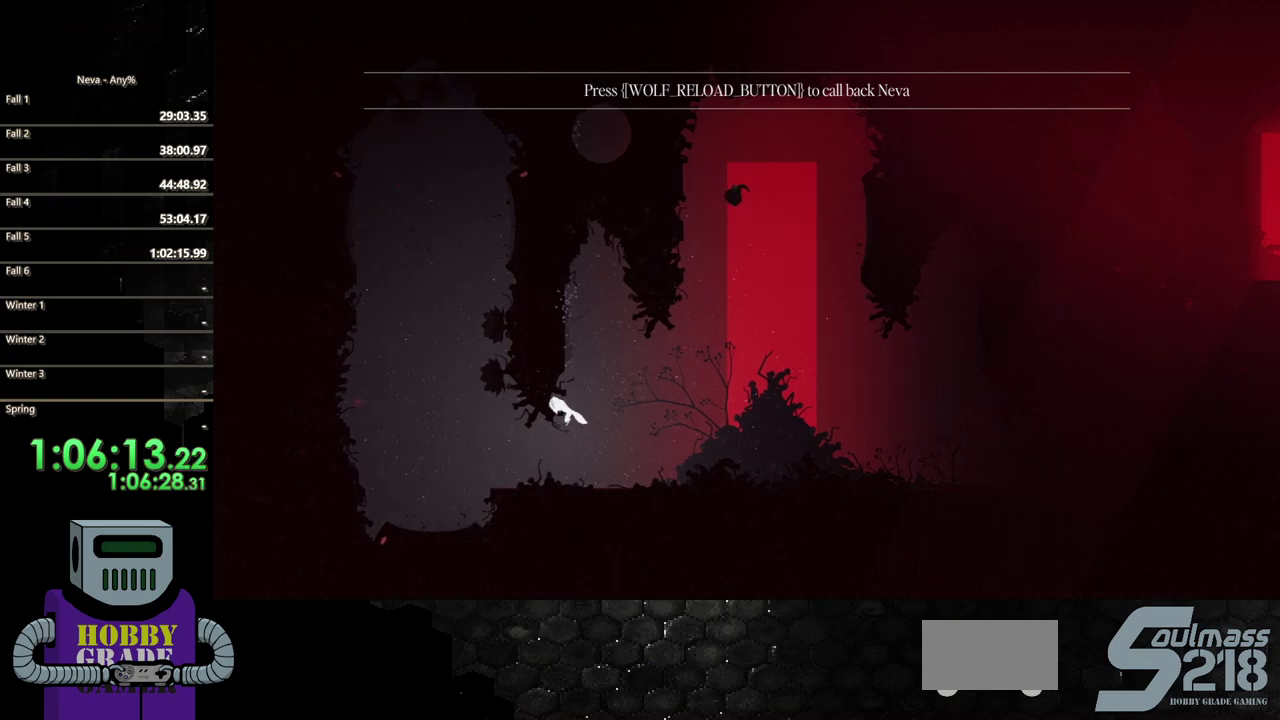
{"buttons": ["DPAD_RIGHT"], "events": [[67, "CIRCLE", "down"], [500, "CIRCLE", "up"]]}
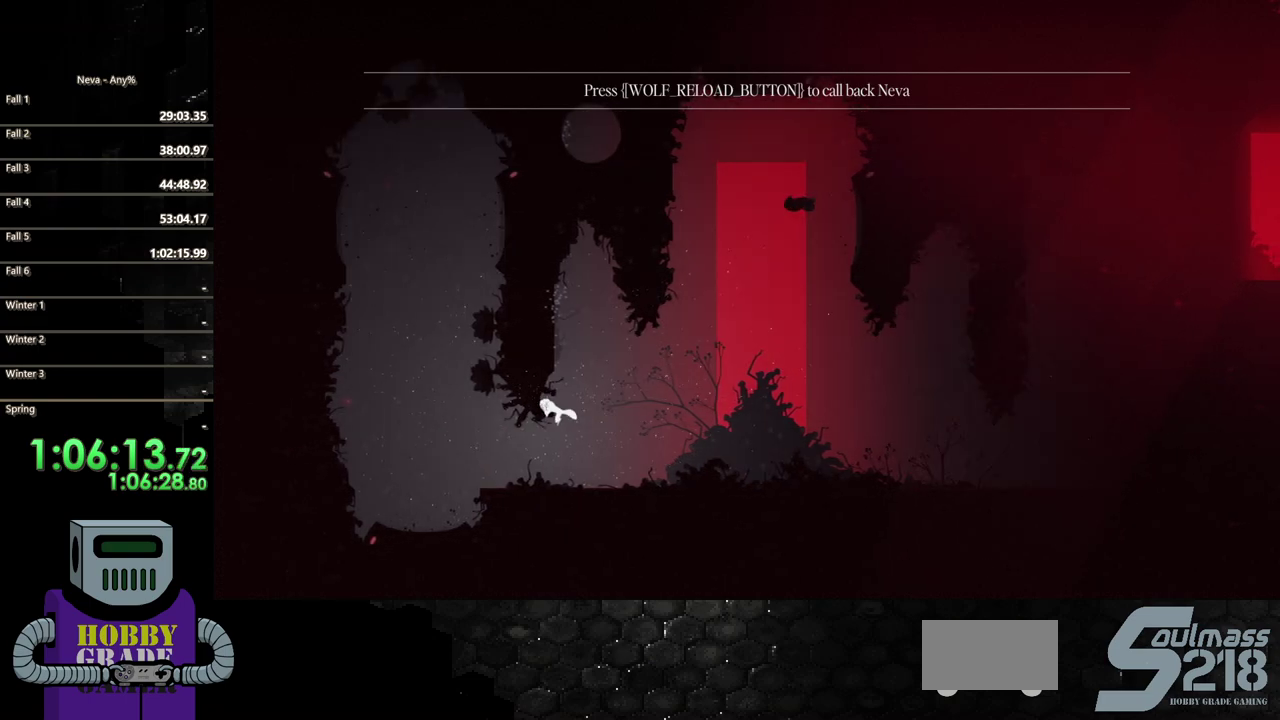
{"buttons": ["DPAD_RIGHT"], "events": [[183, "CROSS", "down"], [400, "CROSS", "up"]]}
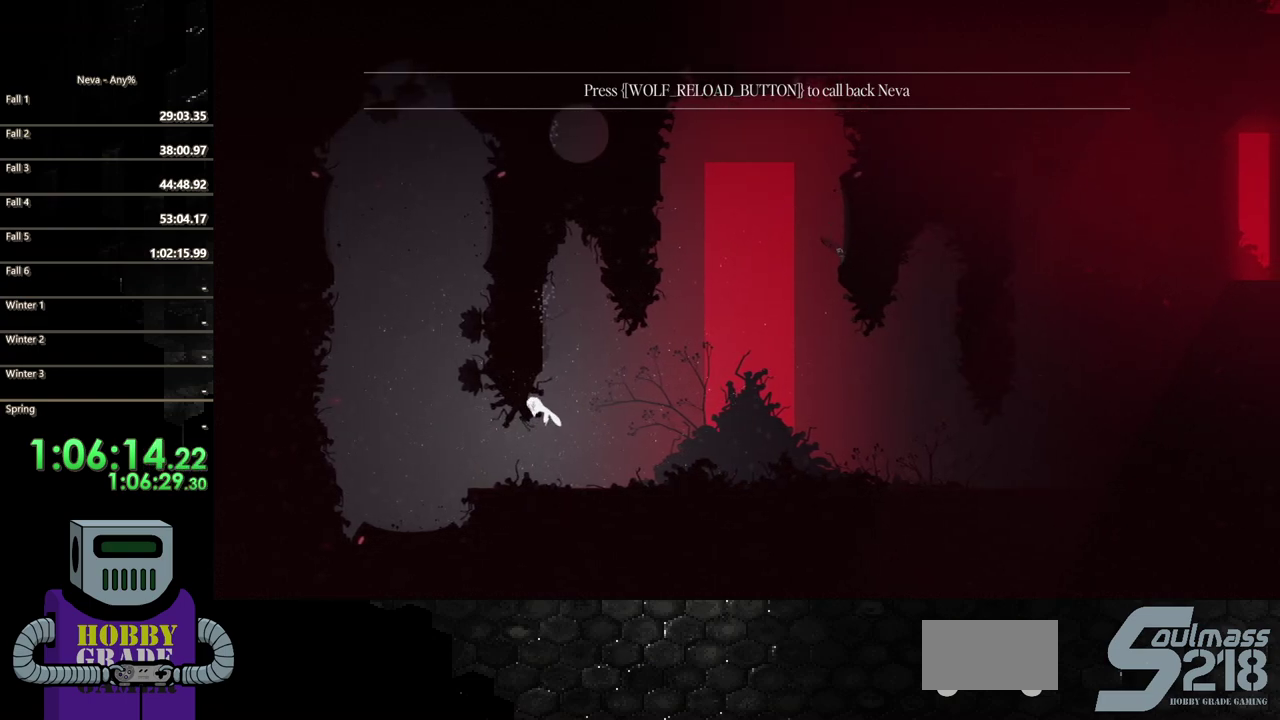
{"buttons": [], "events": [[333, "CROSS", "down"], [467, "DPAD_RIGHT", "up"], [483, "CROSS", "up"]]}
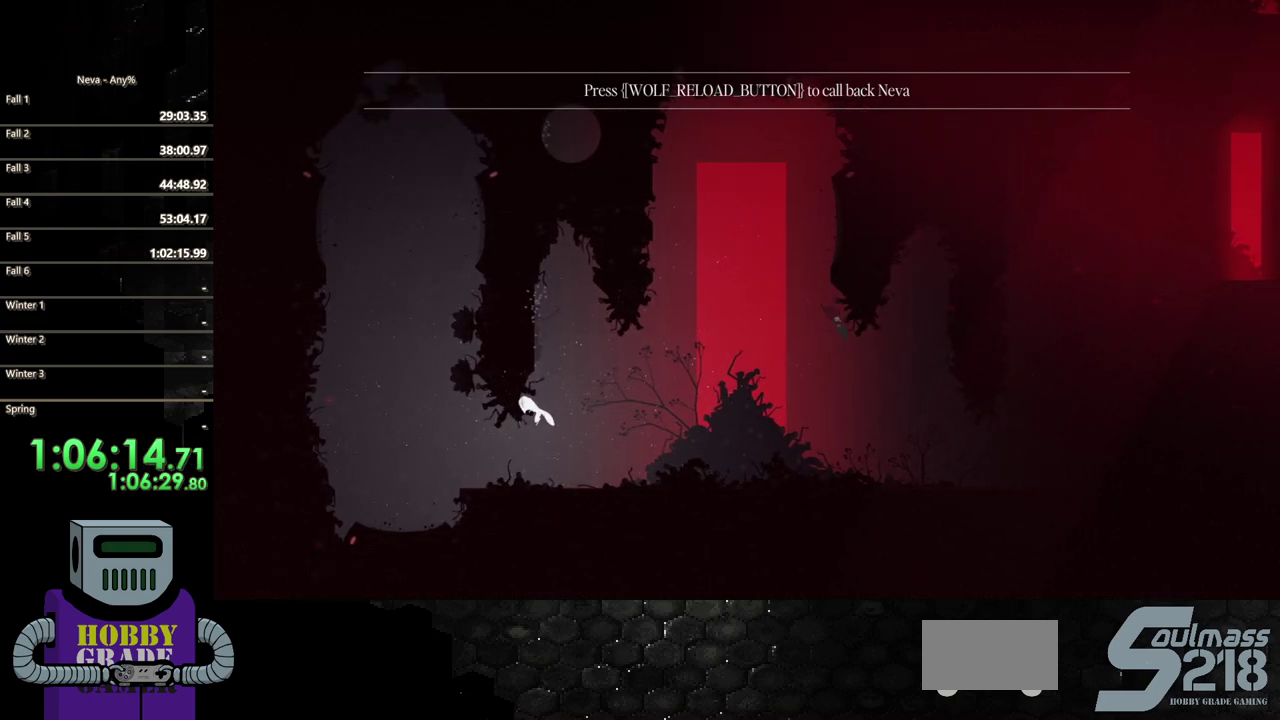
{"buttons": ["DPAD_LEFT"], "events": [[17, "DPAD_LEFT", "down"], [233, "CIRCLE", "down"], [400, "CIRCLE", "up"]]}
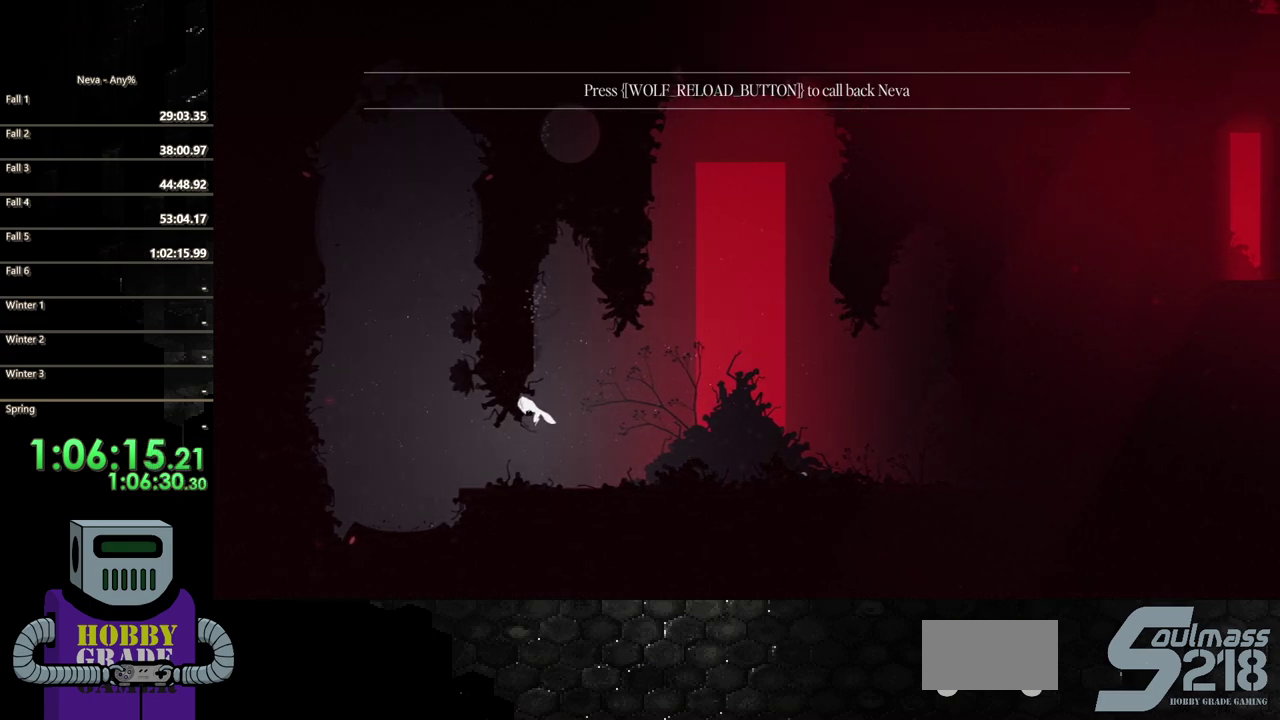
{"buttons": ["CIRCLE", "DPAD_LEFT"], "events": [[33, "CIRCLE", "down"], [150, "CIRCLE", "up"], [267, "CIRCLE", "down"], [383, "CIRCLE", "up"], [433, "CIRCLE", "down"]]}
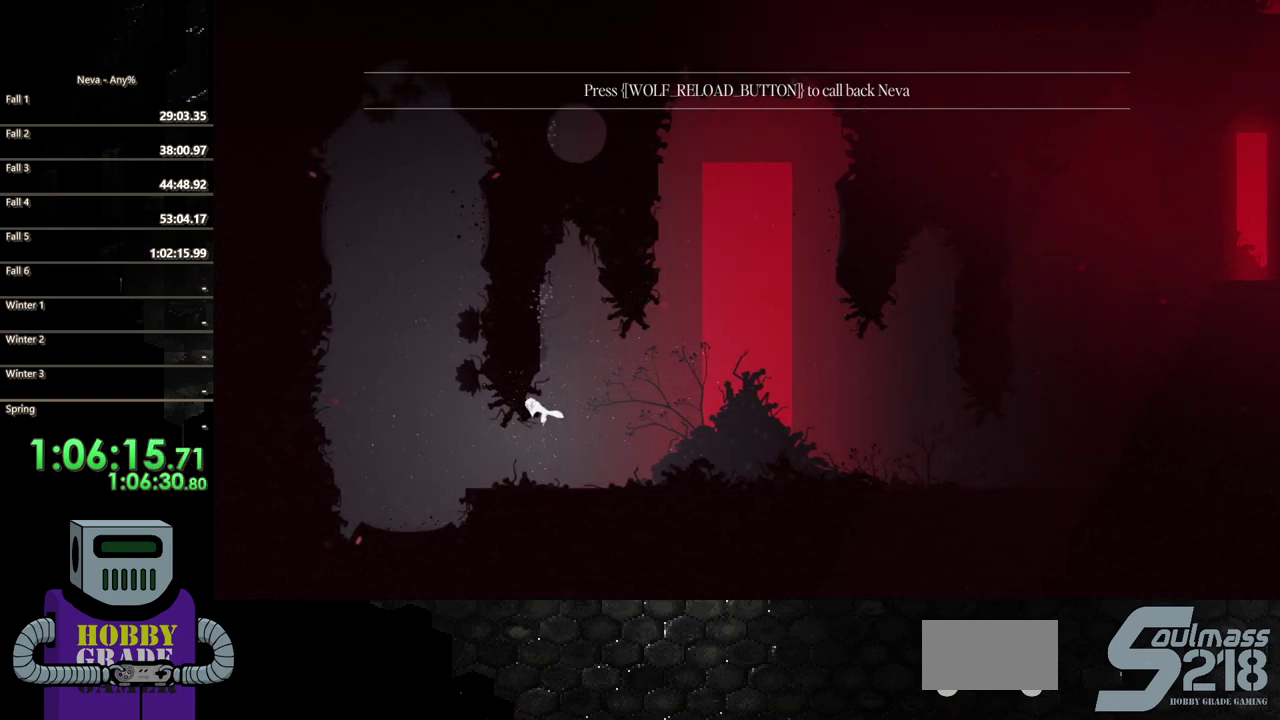
{"buttons": ["CIRCLE", "DPAD_LEFT"], "events": [[33, "CIRCLE", "up"], [100, "CIRCLE", "down"], [200, "CIRCLE", "up"], [267, "CIRCLE", "down"], [383, "CIRCLE", "up"], [433, "CIRCLE", "down"]]}
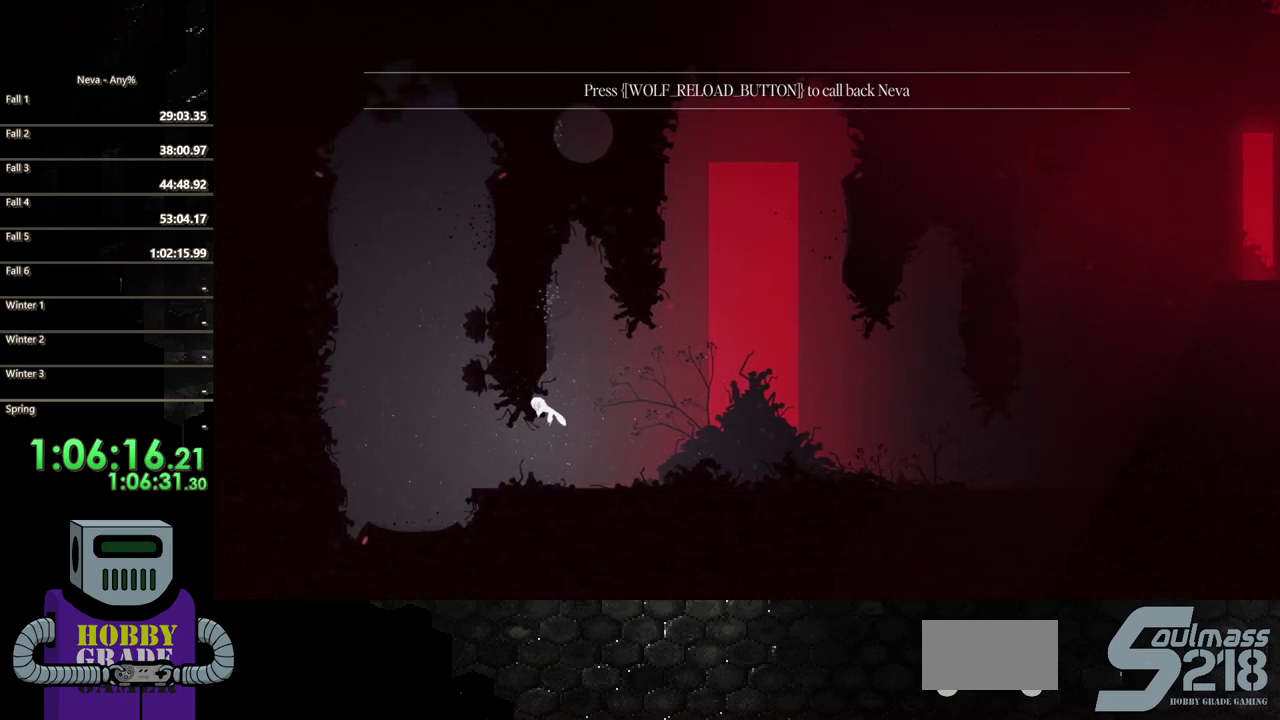
{"buttons": ["CIRCLE", "DPAD_LEFT"], "events": [[50, "CIRCLE", "up"], [117, "CIRCLE", "down"], [217, "CIRCLE", "up"], [300, "CIRCLE", "down"], [400, "CIRCLE", "up"], [467, "CIRCLE", "down"]]}
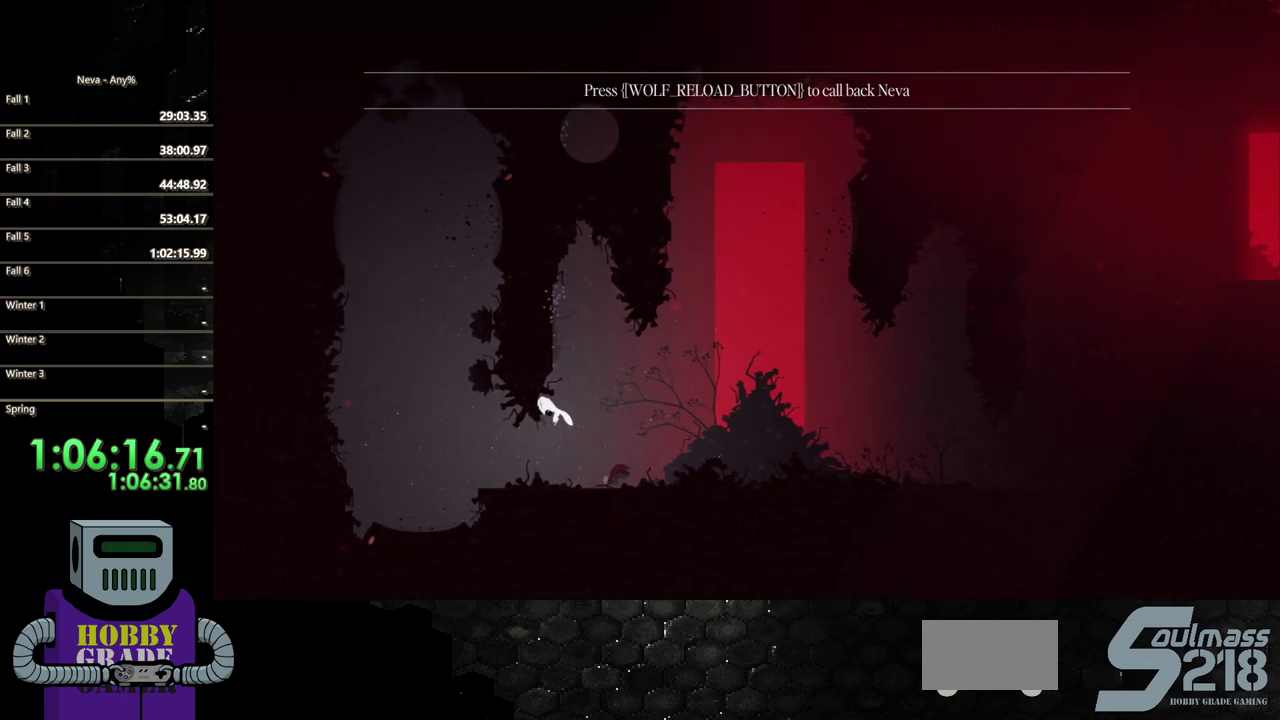
{"buttons": ["CIRCLE", "DPAD_LEFT"], "events": [[67, "CIRCLE", "up"], [150, "CIRCLE", "down"], [233, "CIRCLE", "up"], [300, "CIRCLE", "down"], [400, "CIRCLE", "up"], [483, "CIRCLE", "down"]]}
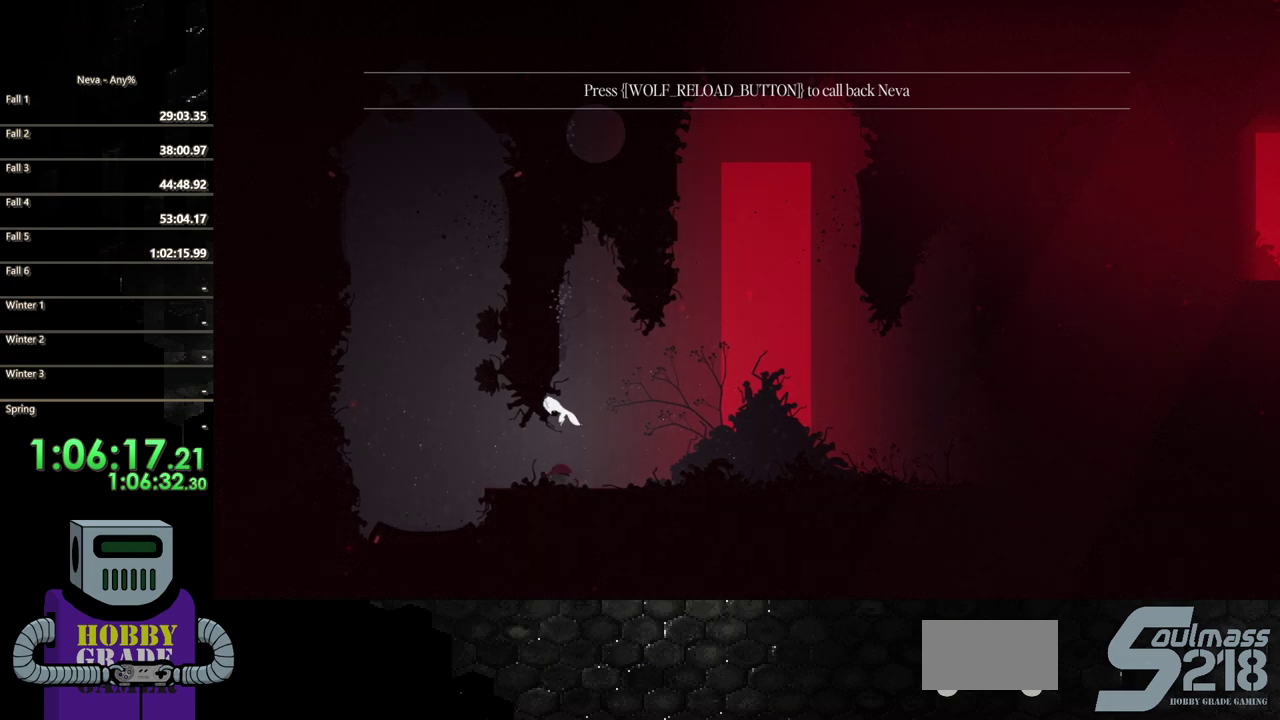
{"buttons": ["DPAD_LEFT"], "events": [[83, "CIRCLE", "up"], [167, "CIRCLE", "down"], [300, "CIRCLE", "up"]]}
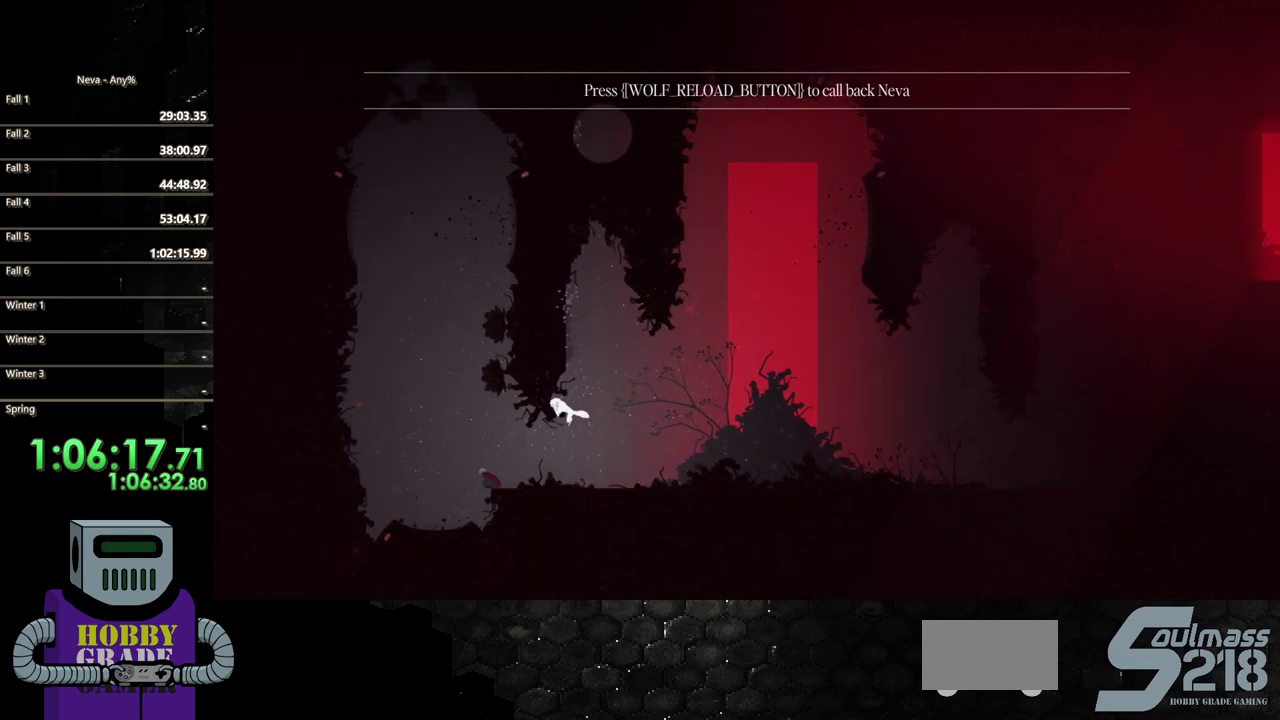
{"buttons": ["DPAD_LEFT"], "events": []}
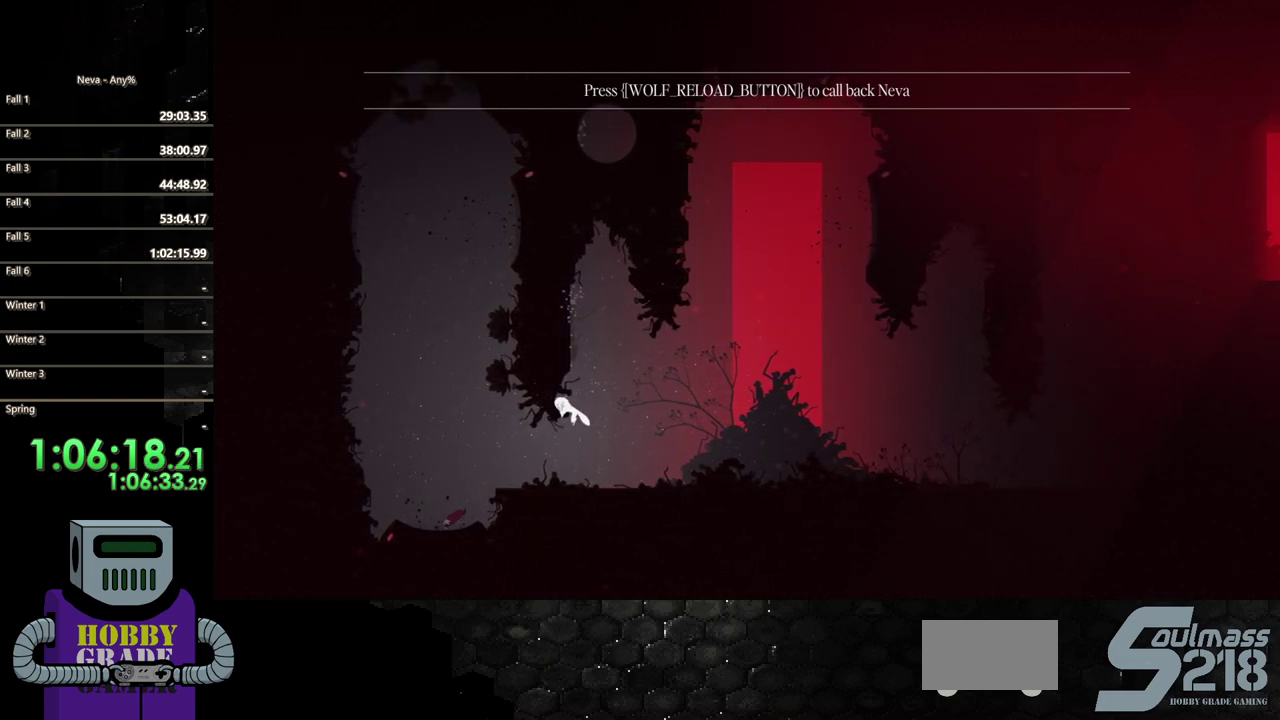
{"buttons": ["DPAD_RIGHT"], "events": [[67, "DPAD_LEFT", "up"], [150, "DPAD_RIGHT", "down"]]}
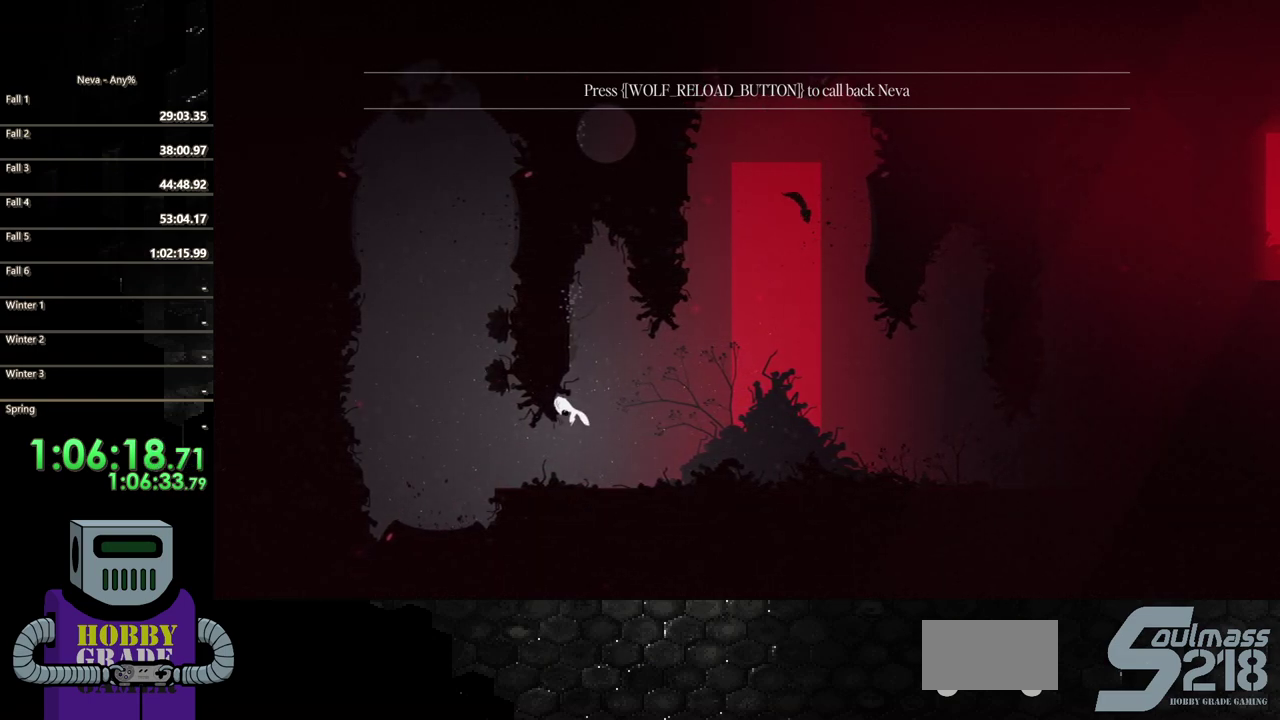
{"buttons": ["CIRCLE", "DPAD_RIGHT"], "events": [[133, "CROSS", "down"], [300, "CROSS", "up"], [500, "CIRCLE", "down"]]}
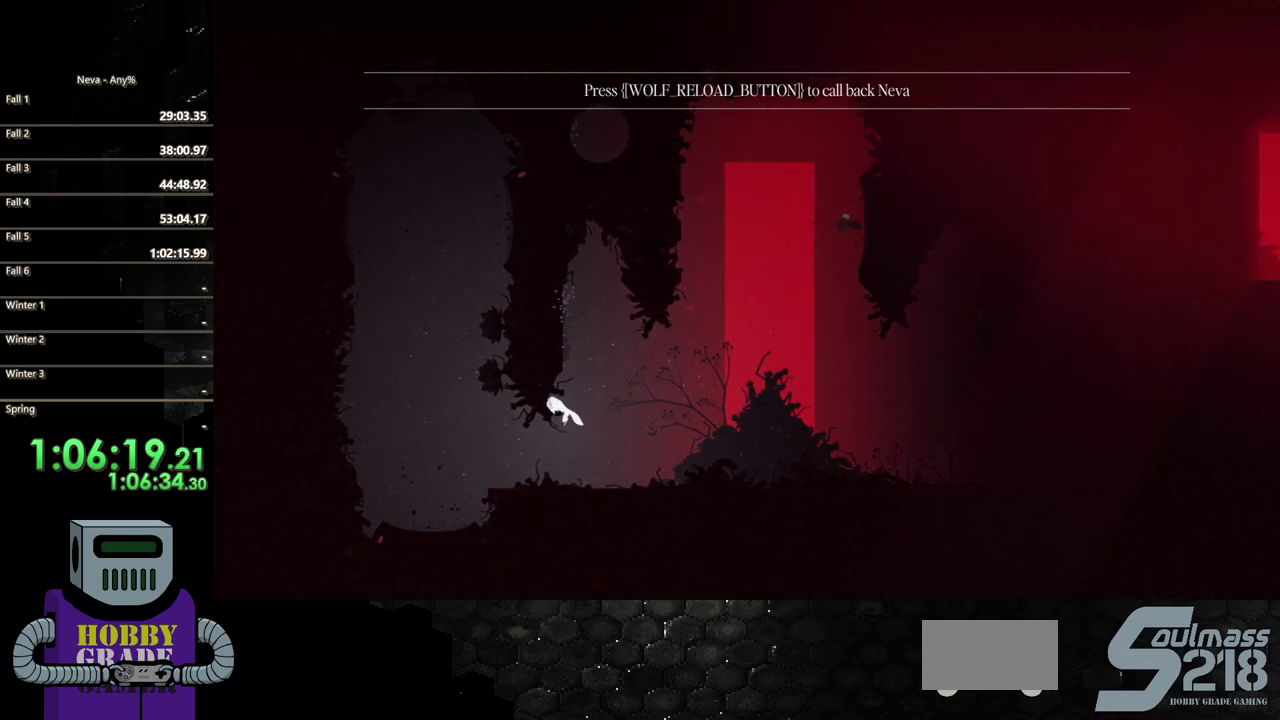
{"buttons": ["DPAD_RIGHT"], "events": [[317, "CIRCLE", "up"]]}
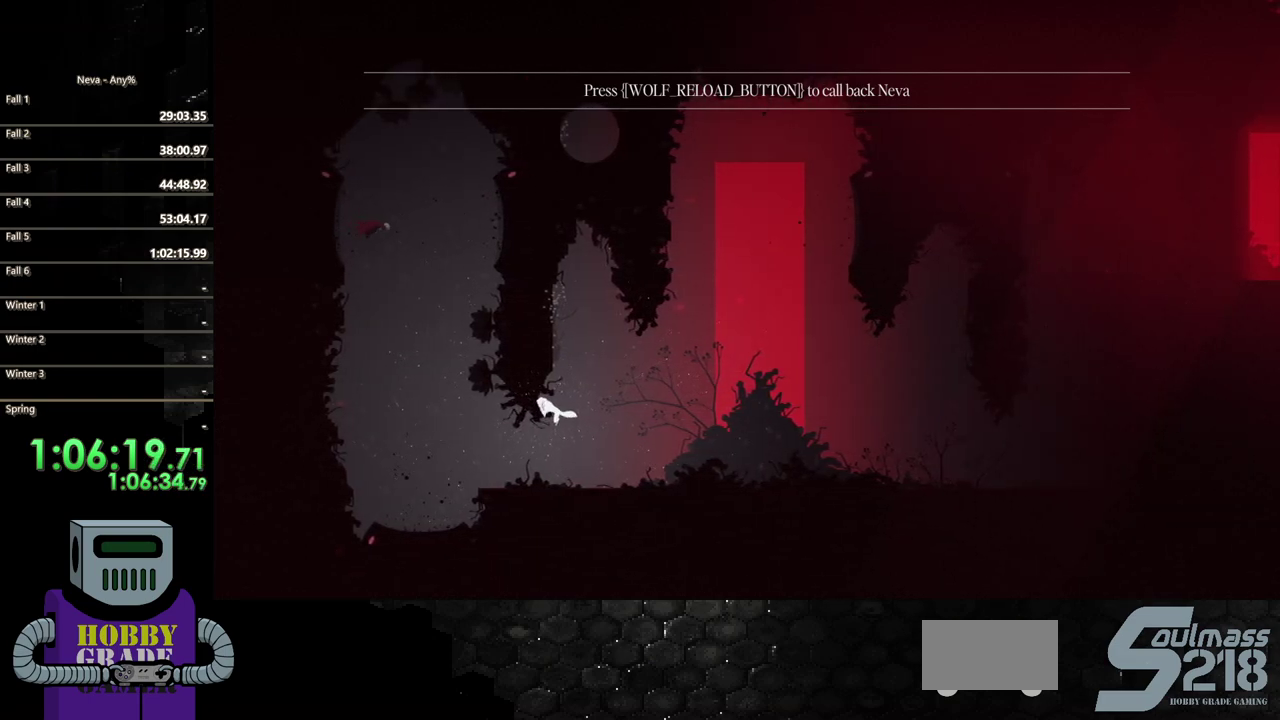
{"buttons": ["CROSS", "DPAD_RIGHT"], "events": [[267, "CROSS", "down"]]}
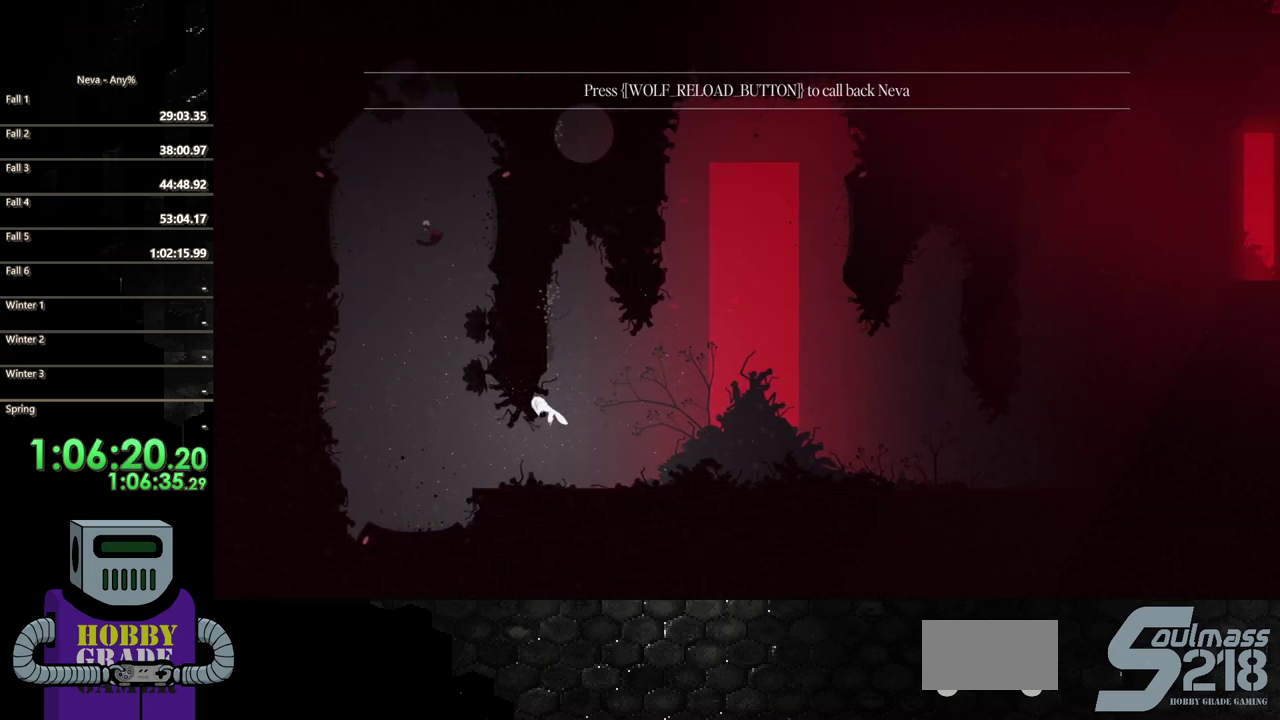
{"buttons": ["CIRCLE", "DPAD_RIGHT"], "events": [[100, "CROSS", "up"], [217, "CIRCLE", "down"]]}